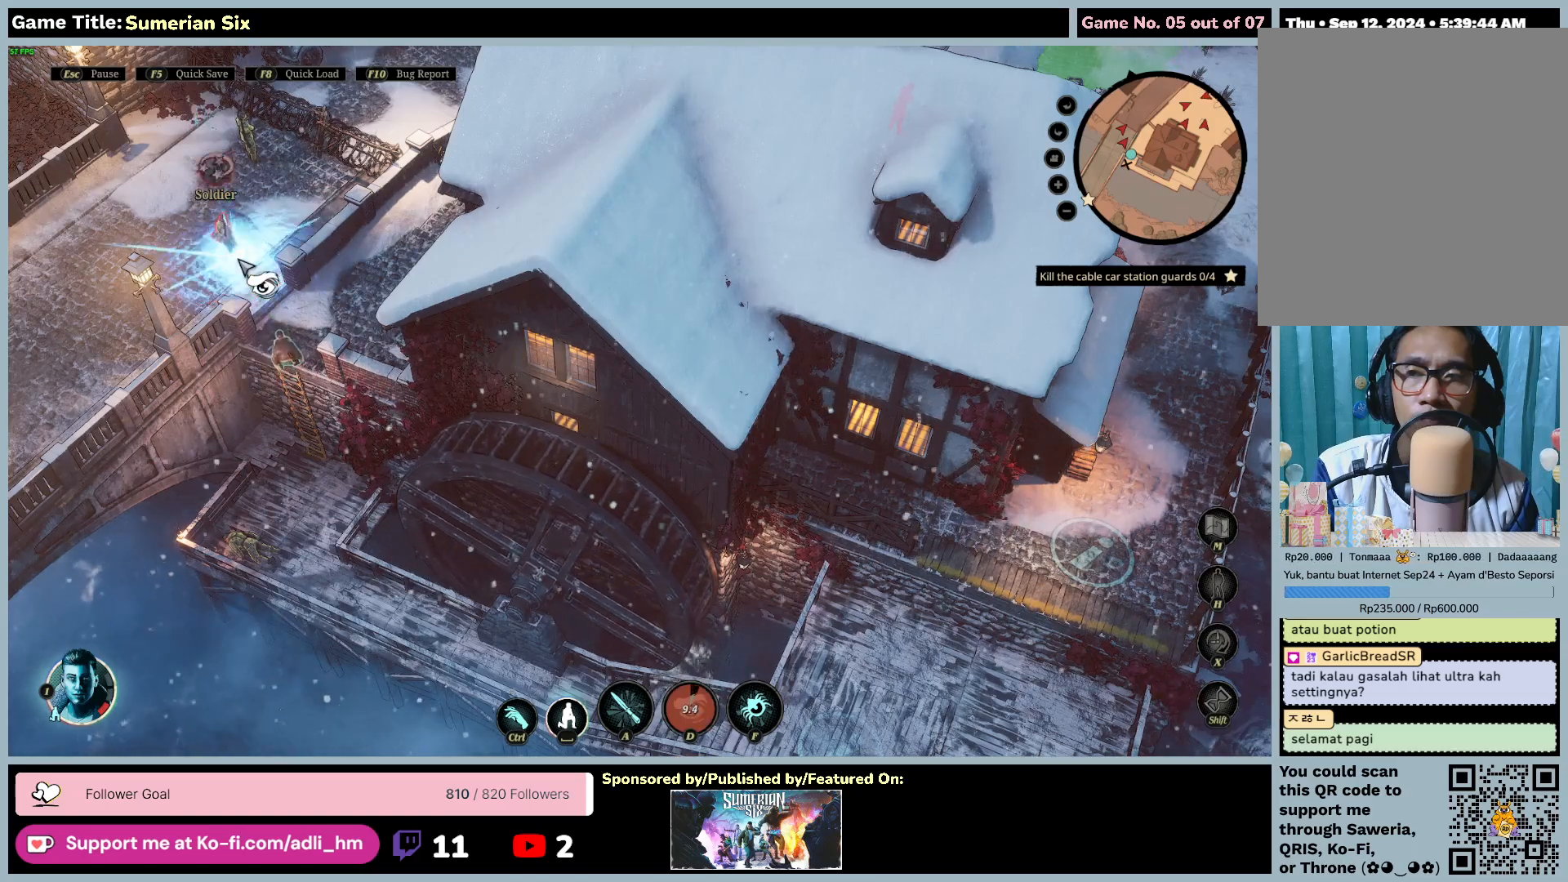
Gameplay with keyboard and mouse; each line is a JSON object with the keys and mouse buttons held at the frame after it. "events" lists presses ("down") and releases ("up") of "0", "1", "2", "3", "4", "5", "6", "7", "8", "9", "a", "alt", "b", "c", "caps_lock", "ctrl", "d", "down", "e", "escape", "f", "f1", "f2", "f3", "f4", "f5", "f6", "f7", "f8", "g", "h", "i", "j", "k", "l", "left", "m", "n", "o", "p", "q", "r", "return", "right", "s", "shift", "space", "t", "tab", "u", "up", "v", "w", "x", "y", "z", "mouse_left", "mouse_wheel" and "mouse_right" between this image and that frame as [ms after this image, input, new state], when the widget could be followed in between. "mouse_left", "mouse_wheel", "mouse_right" = the "left", "wheel", "right" buttons of the "mouse" list. No other keys are recorded. "wheel" means that the mouse wheel is clicked or scrolled. Mouse movement is not recorded.
{"keys": [], "mouse": [], "events": []}
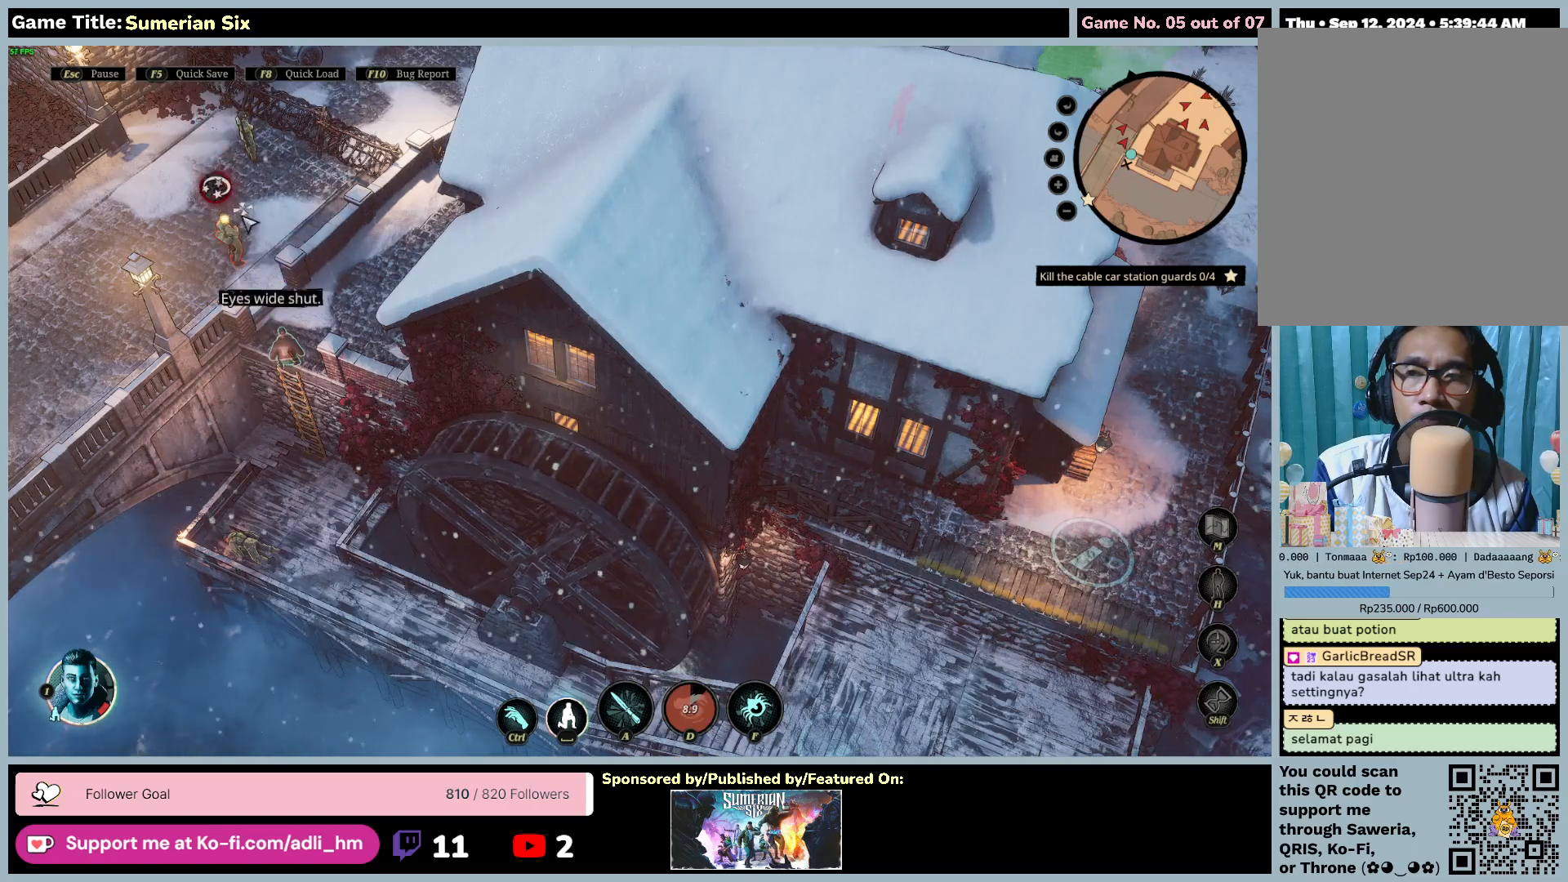
{"keys": [], "mouse": [], "events": []}
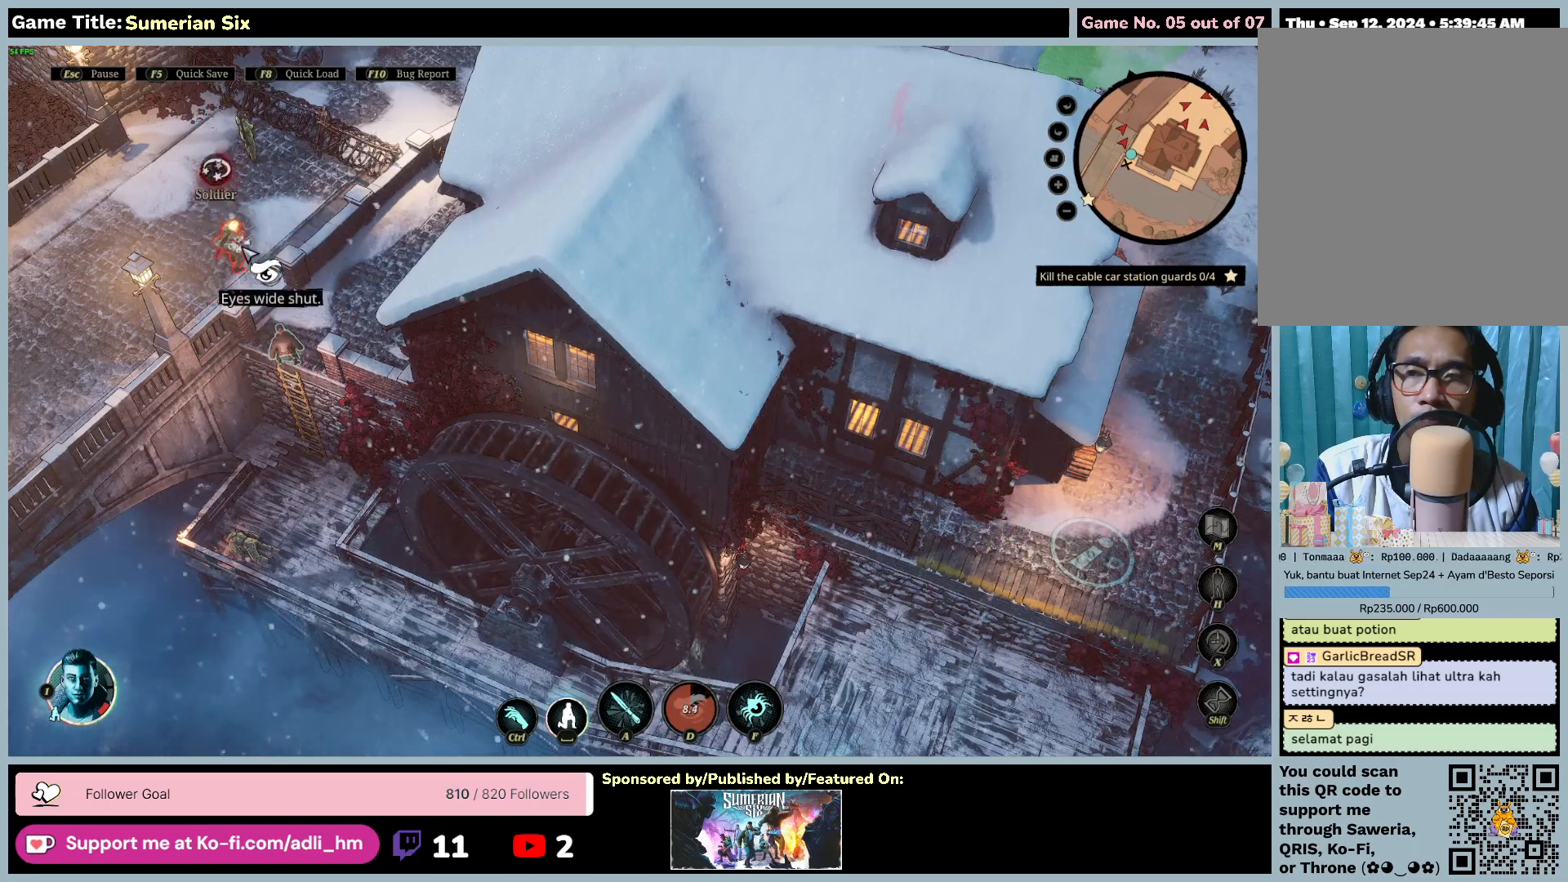
{"keys": ["a"], "mouse": [], "events": [[233, "a", "down"]]}
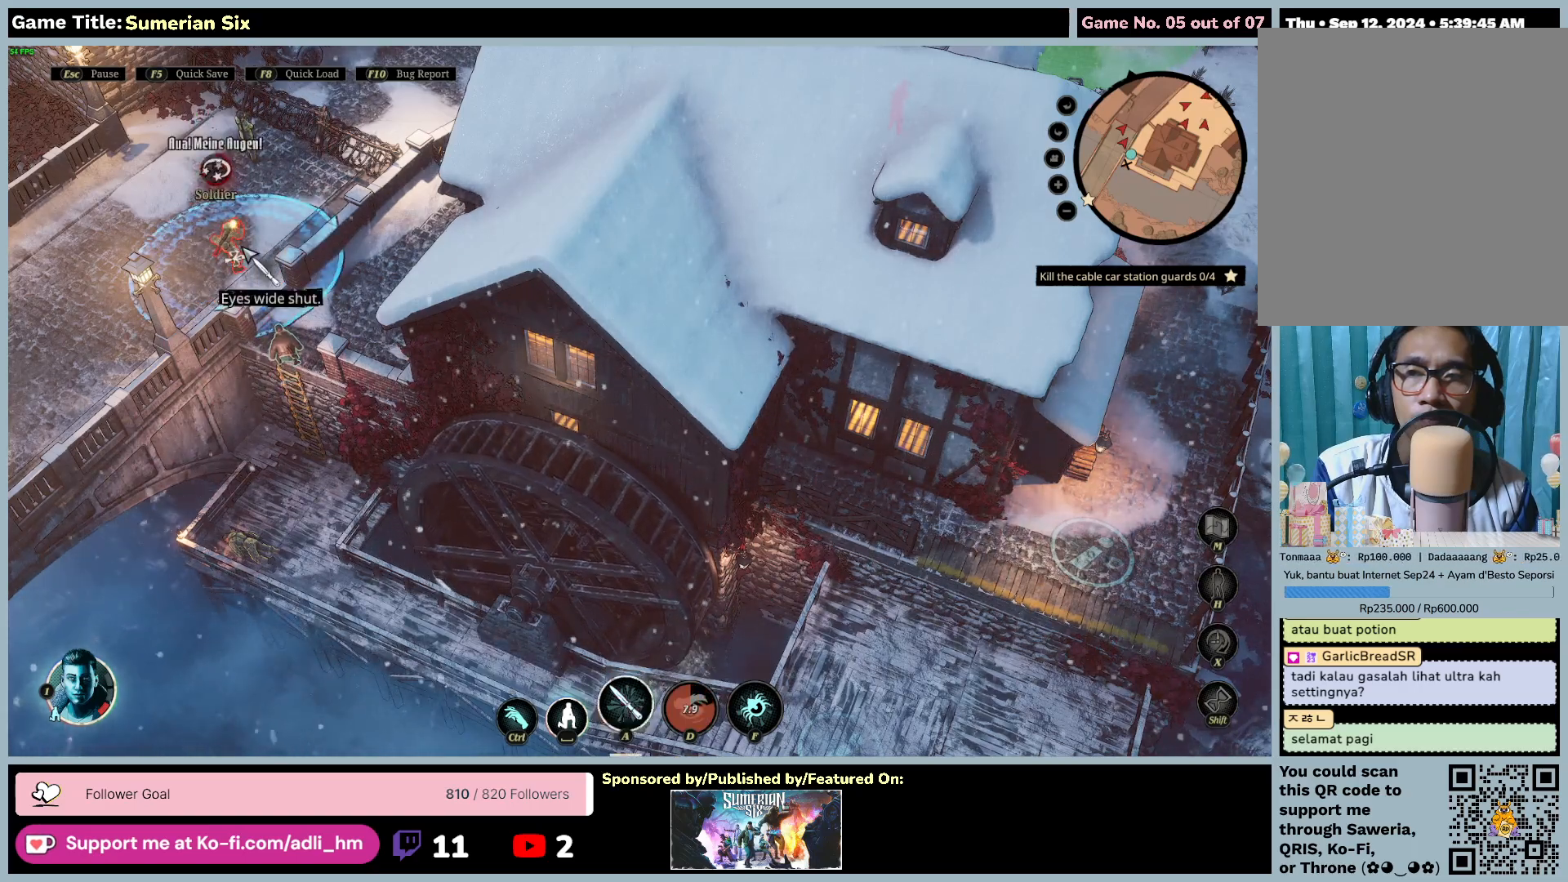
{"keys": [], "mouse": ["left"], "events": [[233, "a", "up"], [383, "mouse_left", "down"]]}
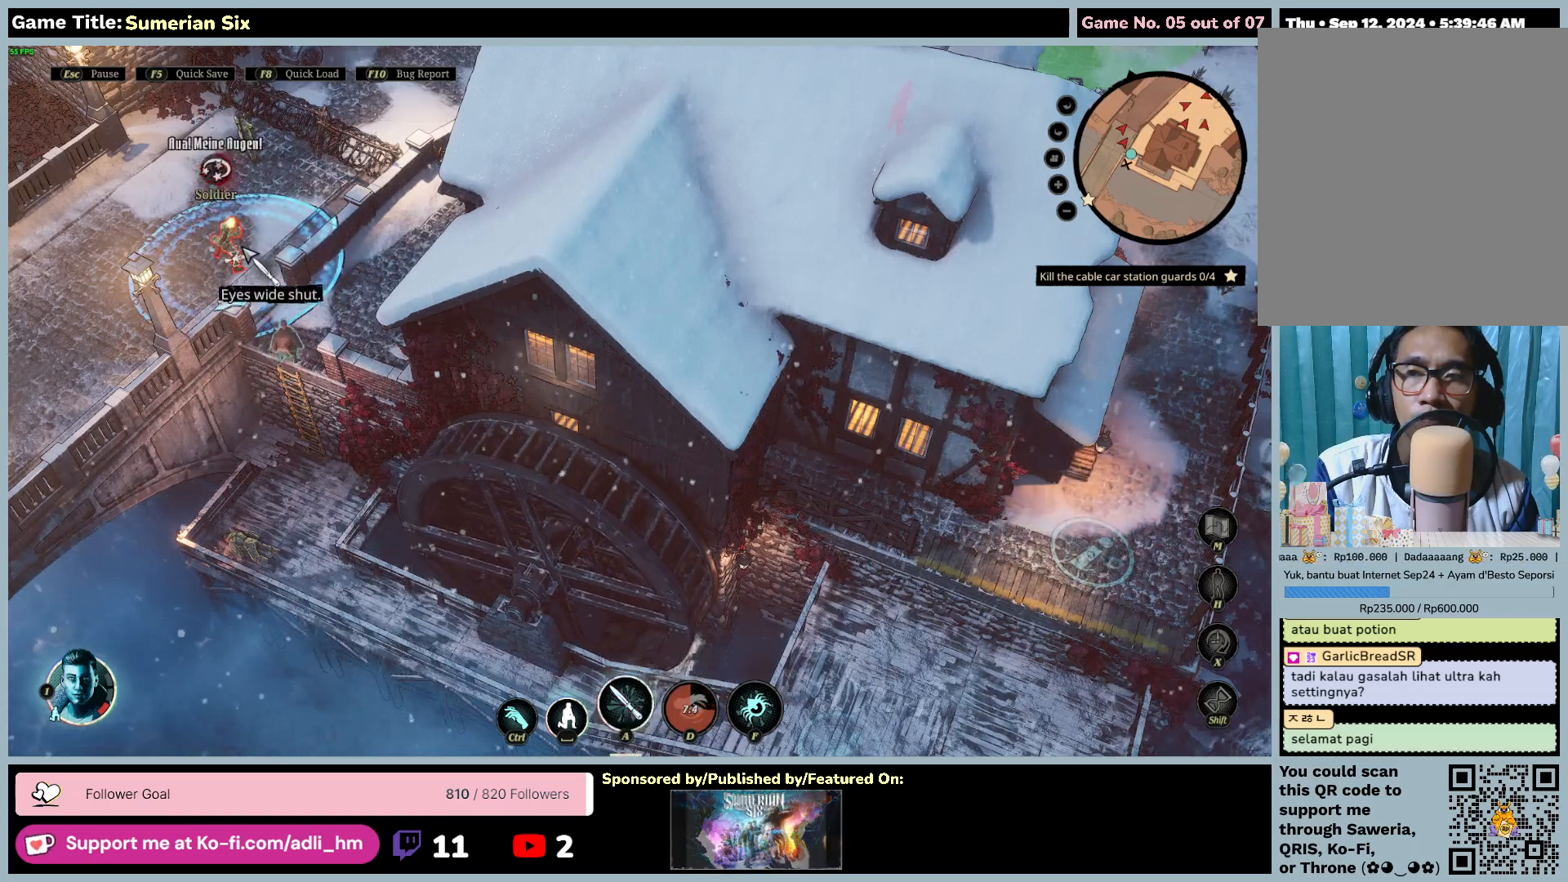
{"keys": [], "mouse": [], "events": [[167, "mouse_left", "up"]]}
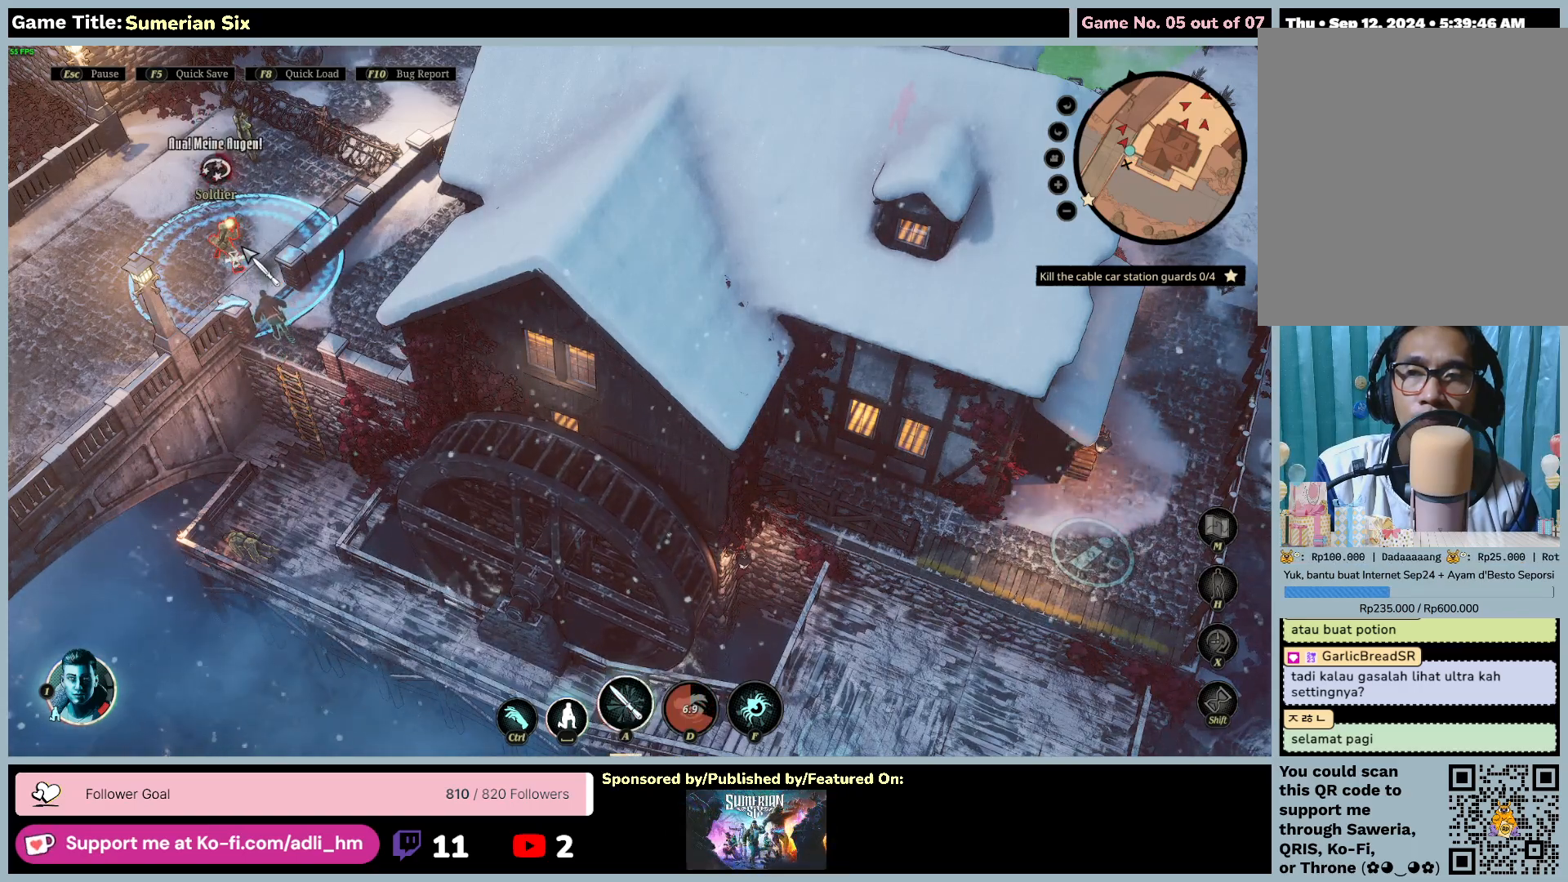
{"keys": [], "mouse": [], "events": []}
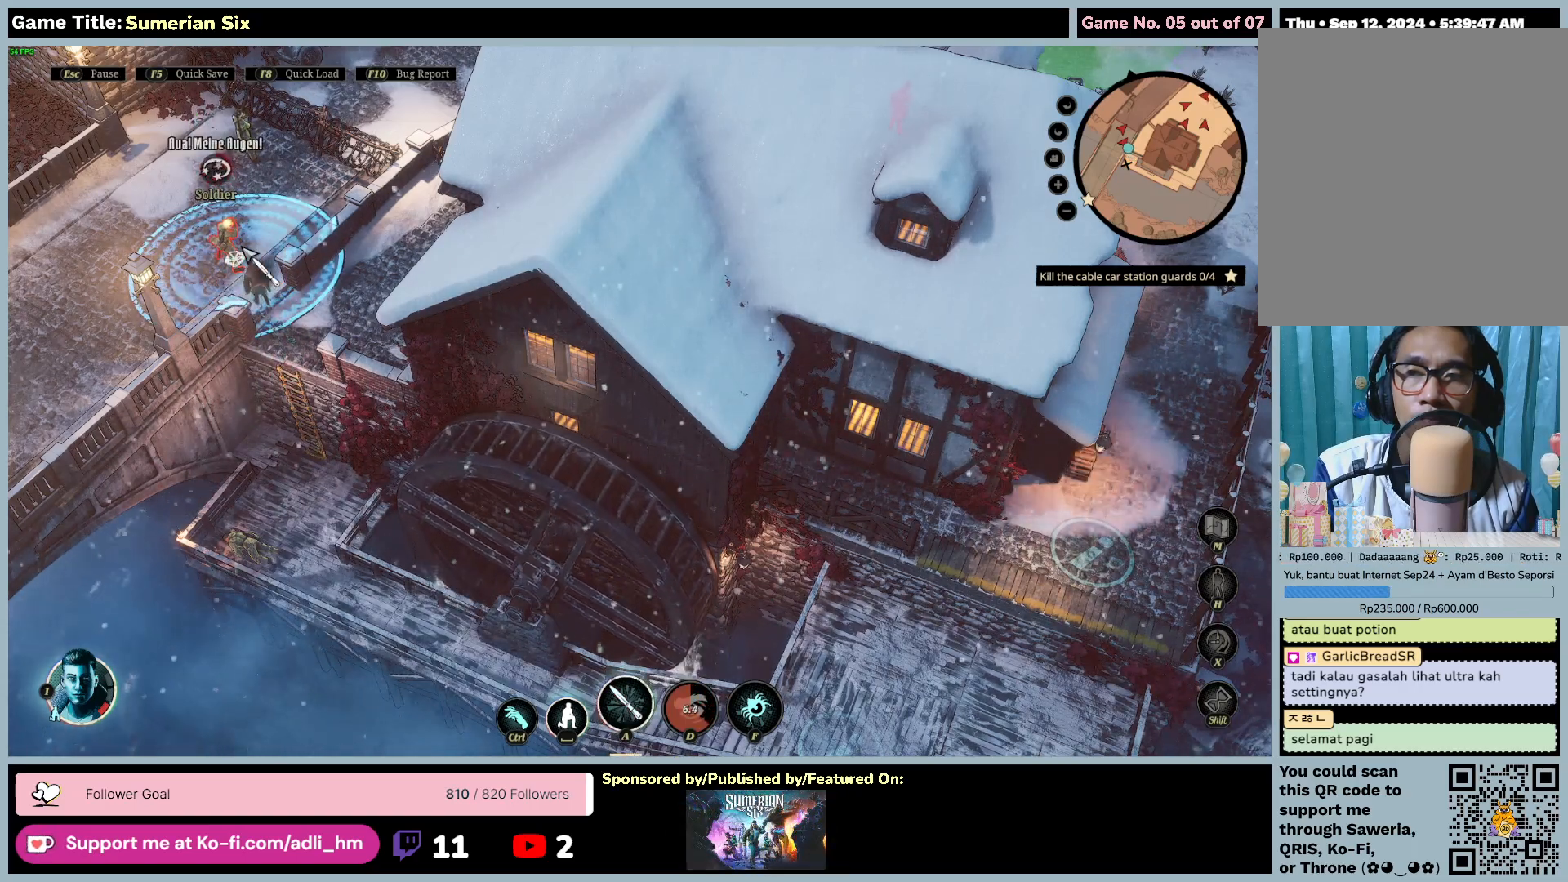
{"keys": [], "mouse": [], "events": []}
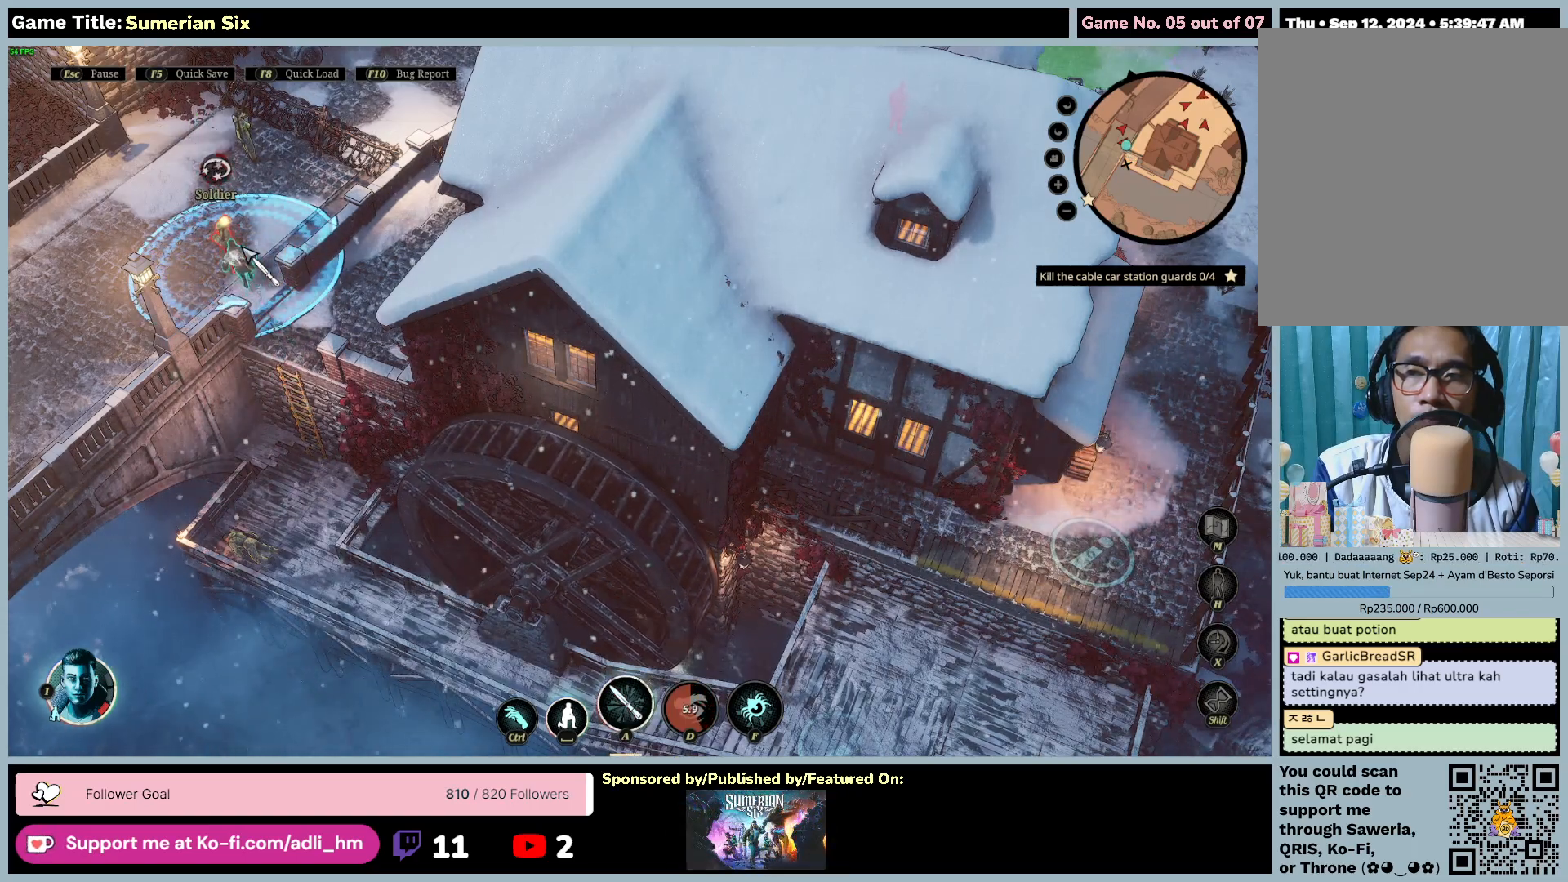
{"keys": [], "mouse": [], "events": []}
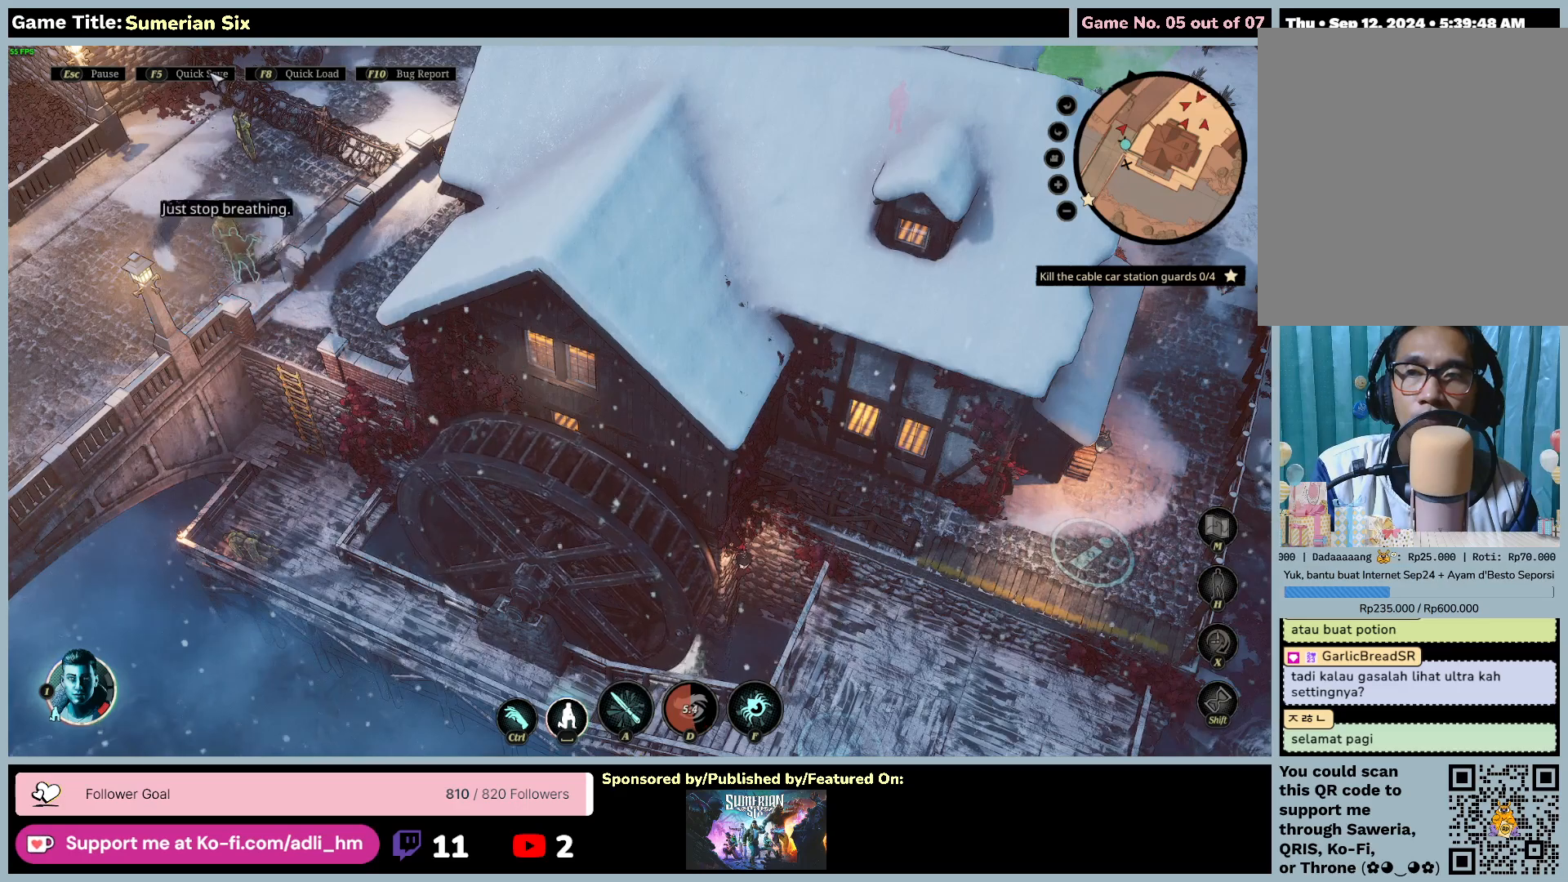
{"keys": [], "mouse": [], "events": []}
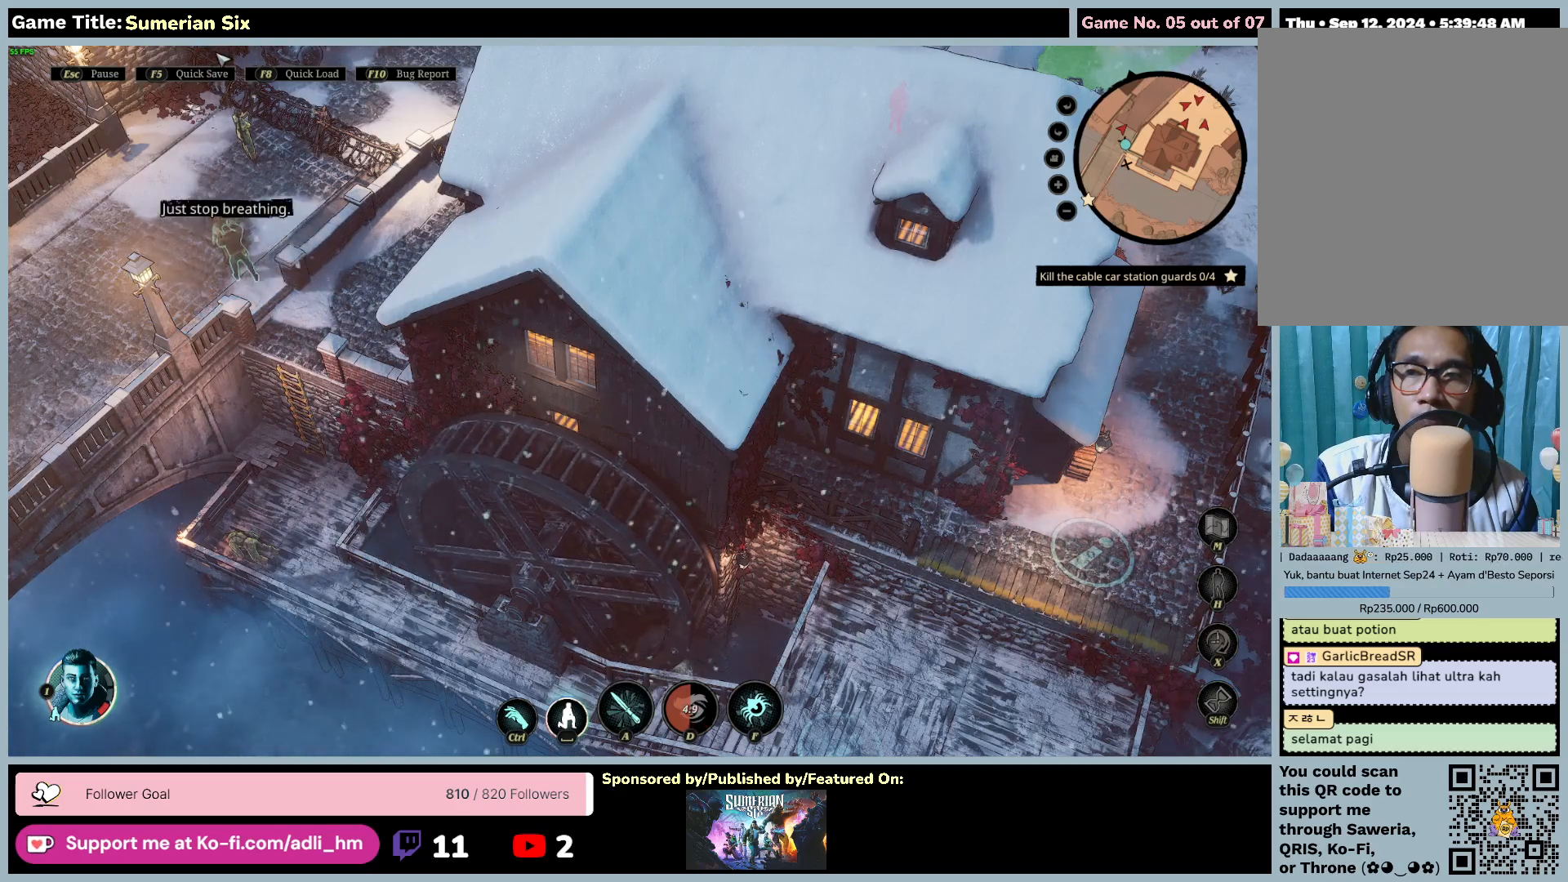
{"keys": [], "mouse": [], "events": []}
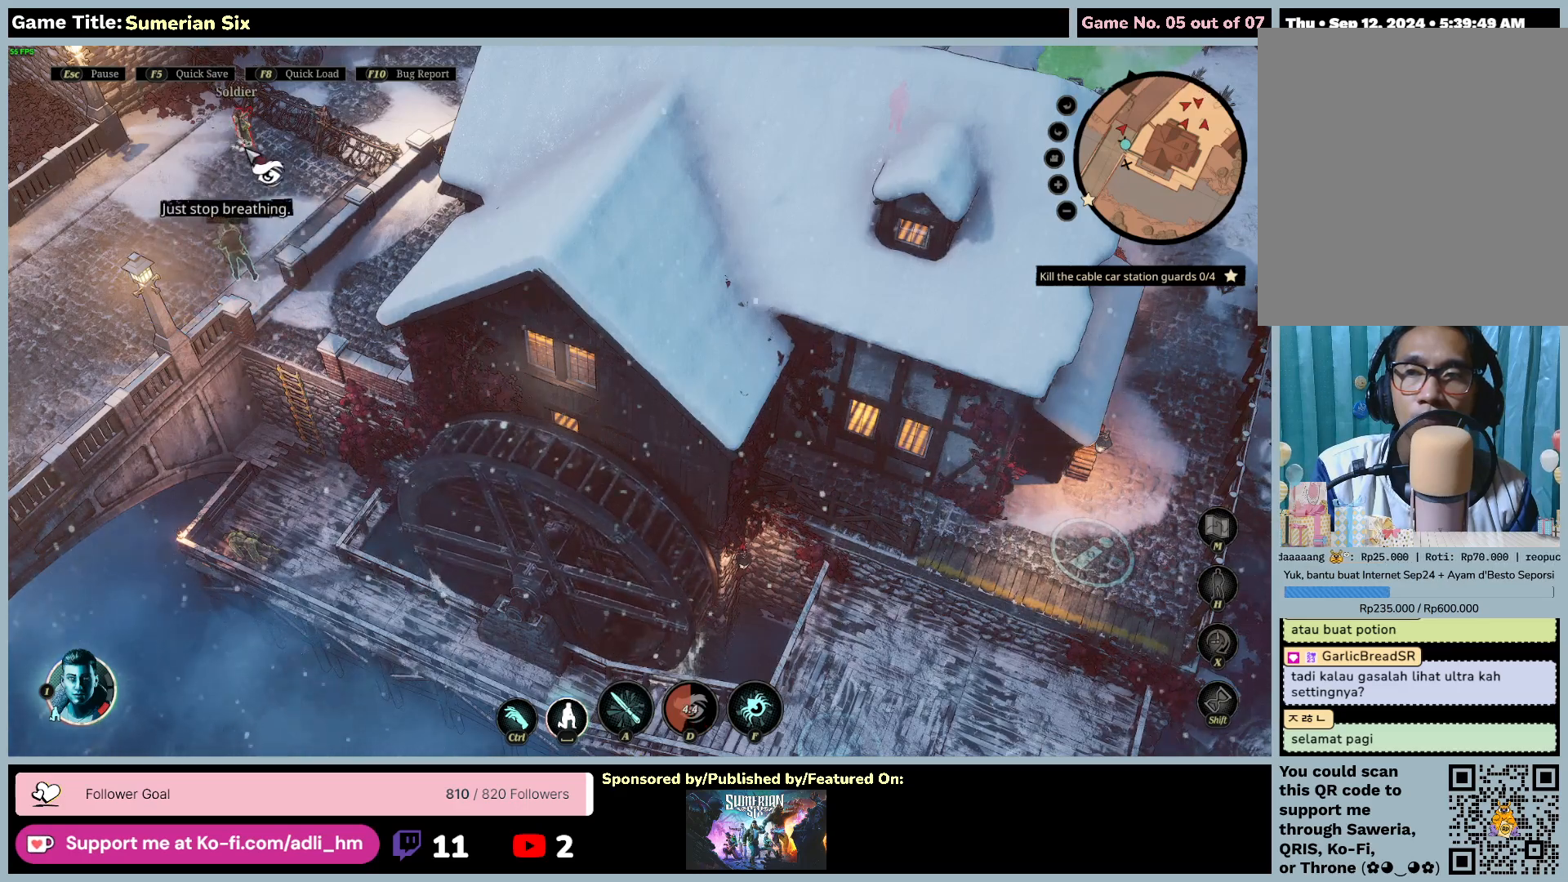
{"keys": ["a"], "mouse": [], "events": [[433, "a", "down"]]}
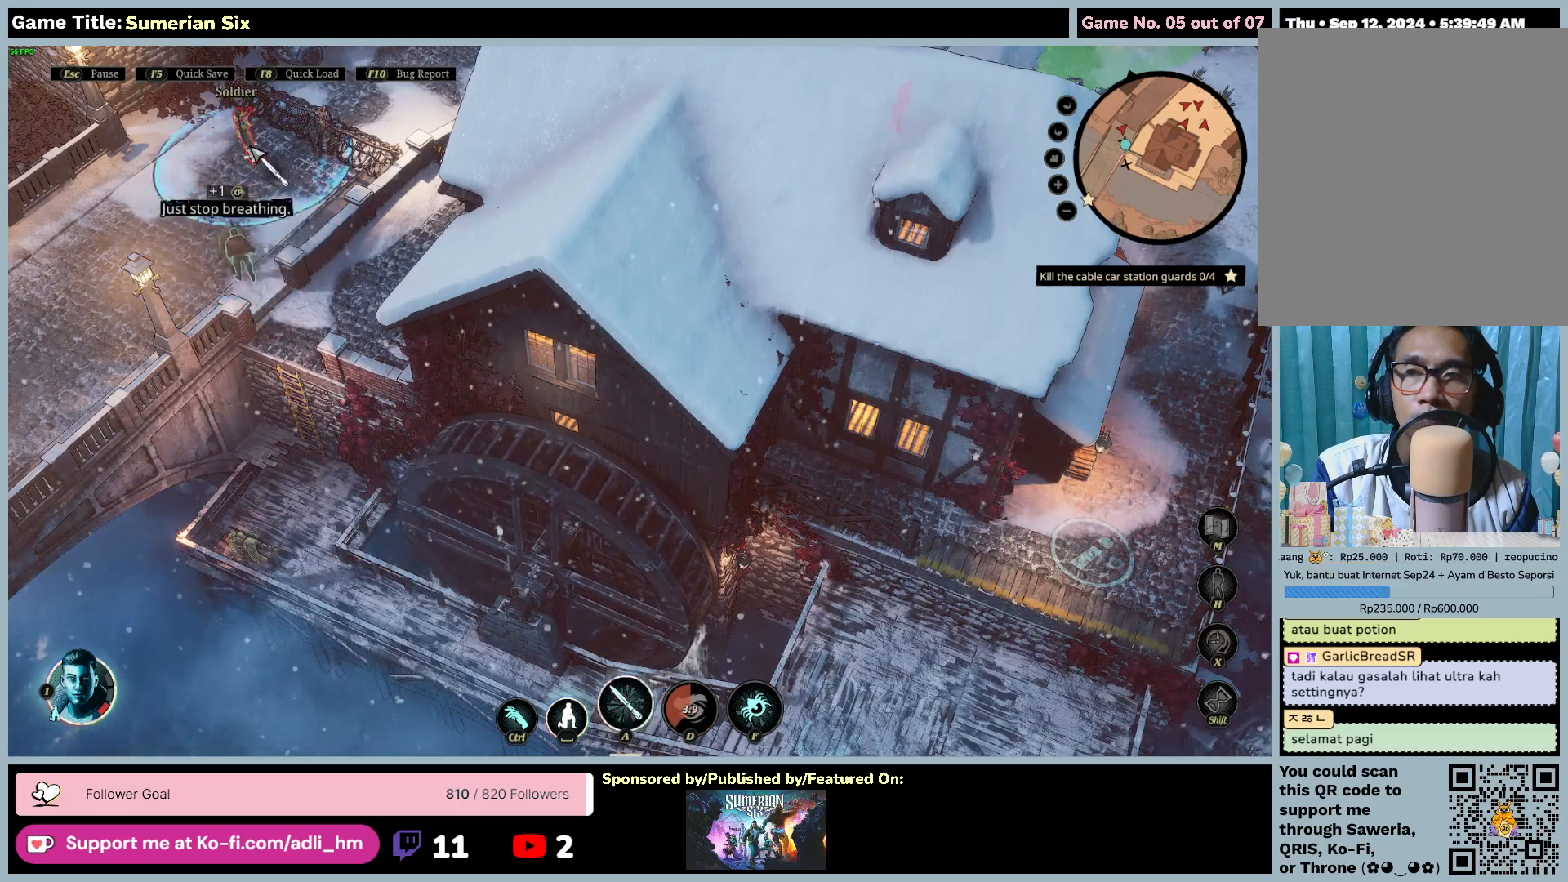
{"keys": [], "mouse": ["left"], "events": [[233, "mouse_left", "down"], [383, "a", "up"]]}
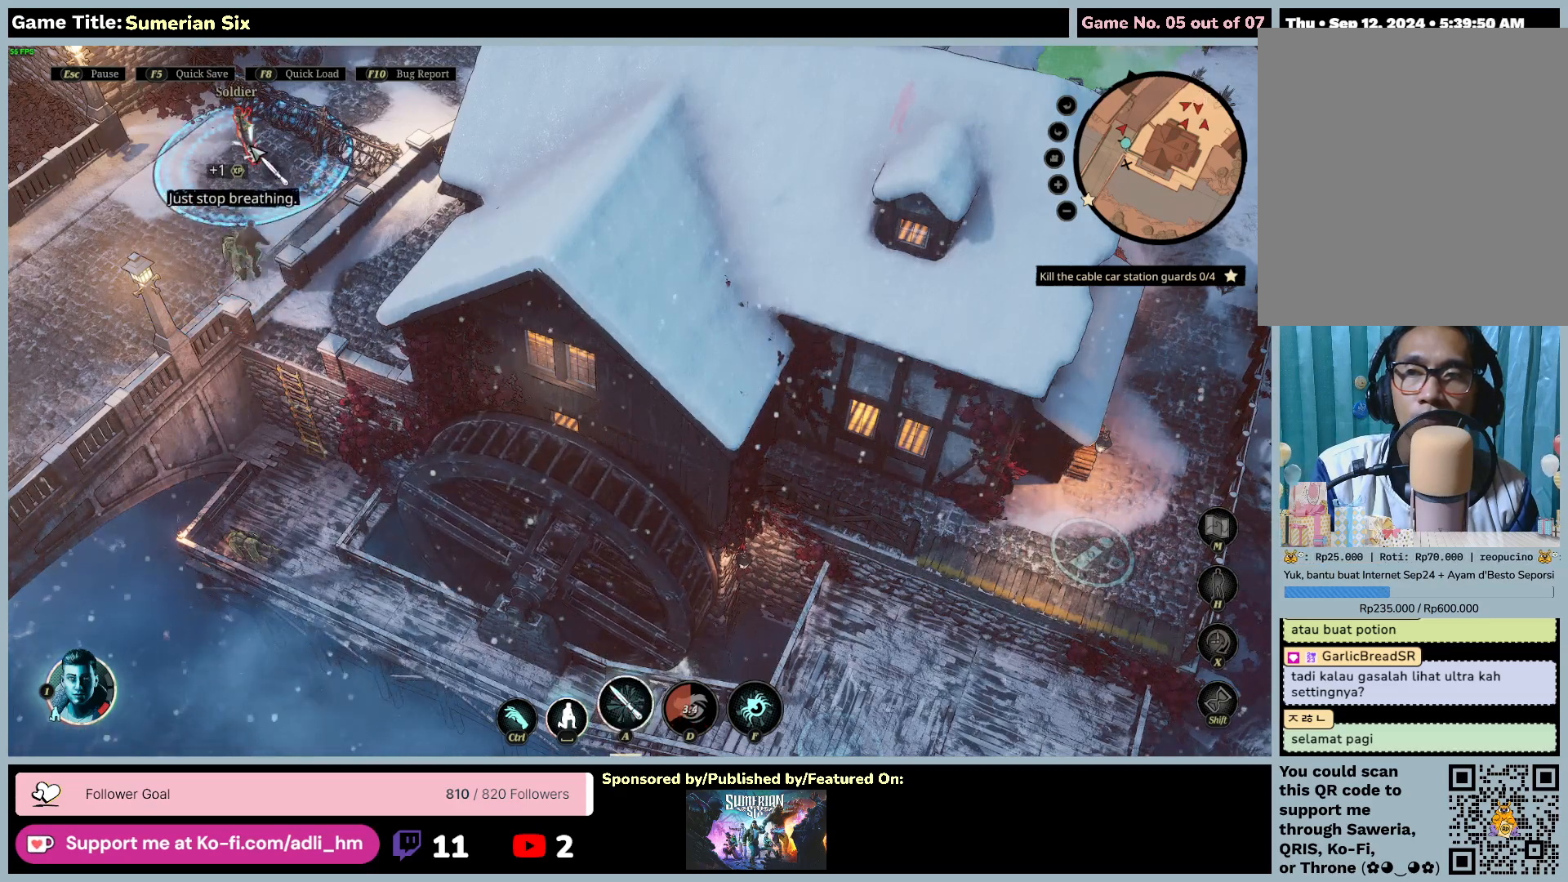
{"keys": [], "mouse": [], "events": [[67, "mouse_left", "up"]]}
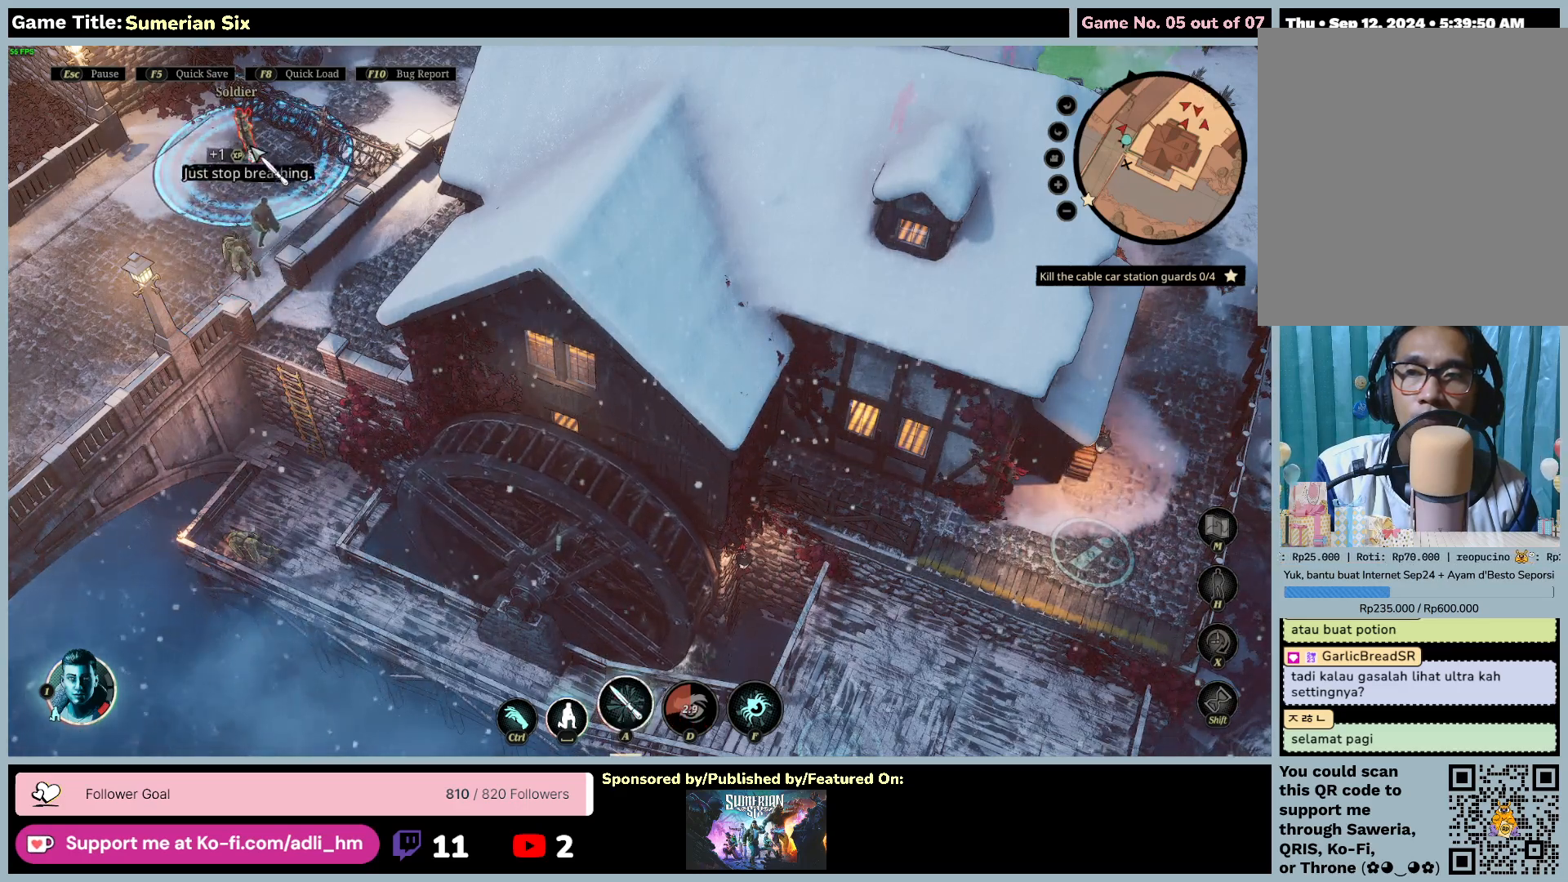
{"keys": [], "mouse": [], "events": []}
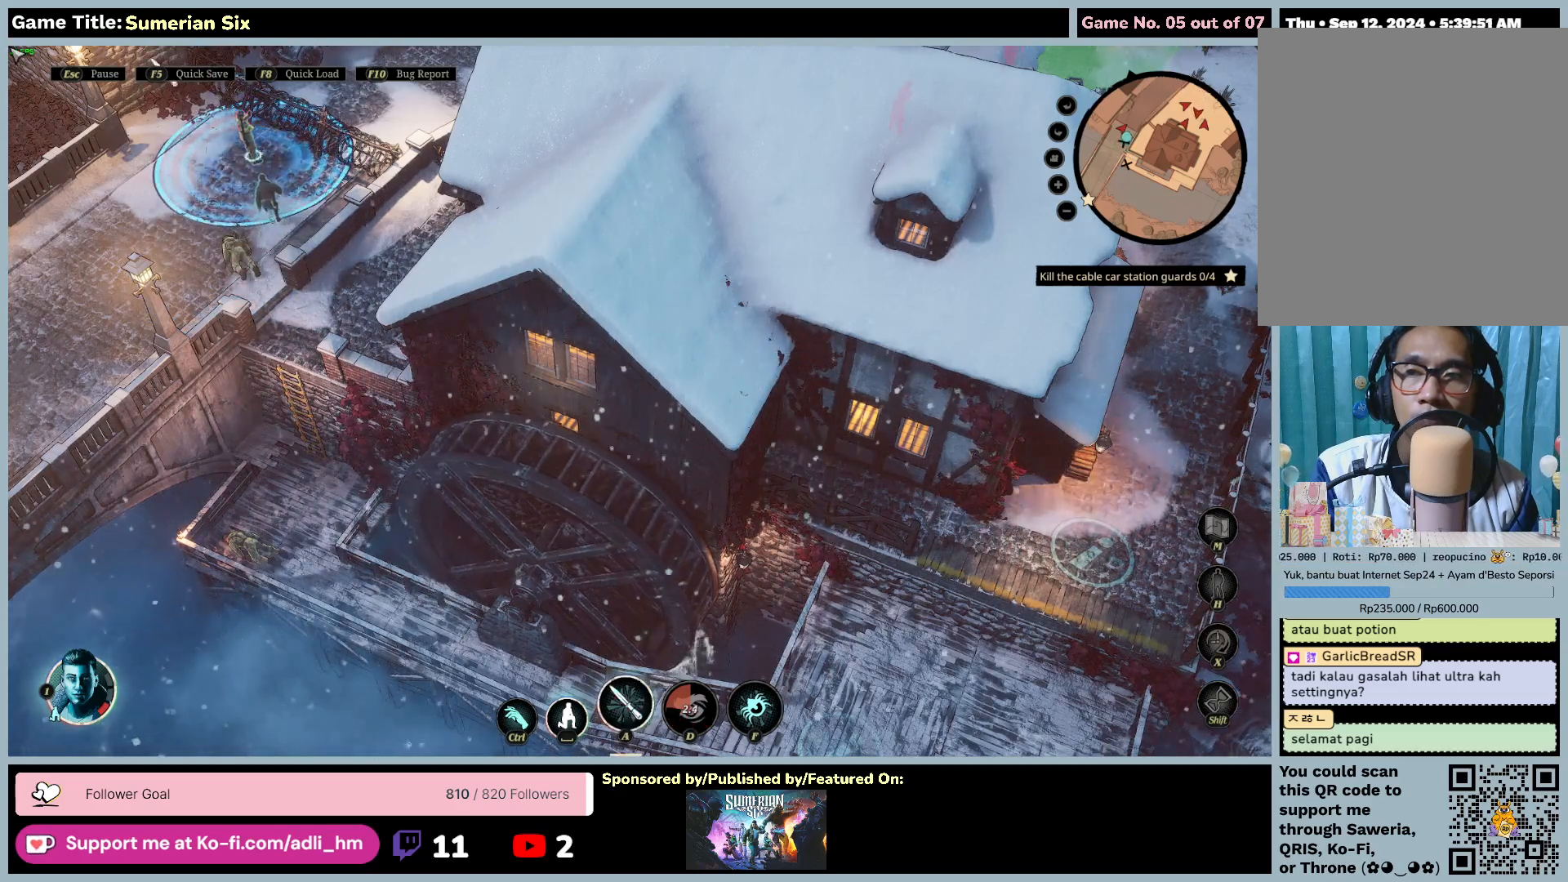
{"keys": [], "mouse": [], "events": []}
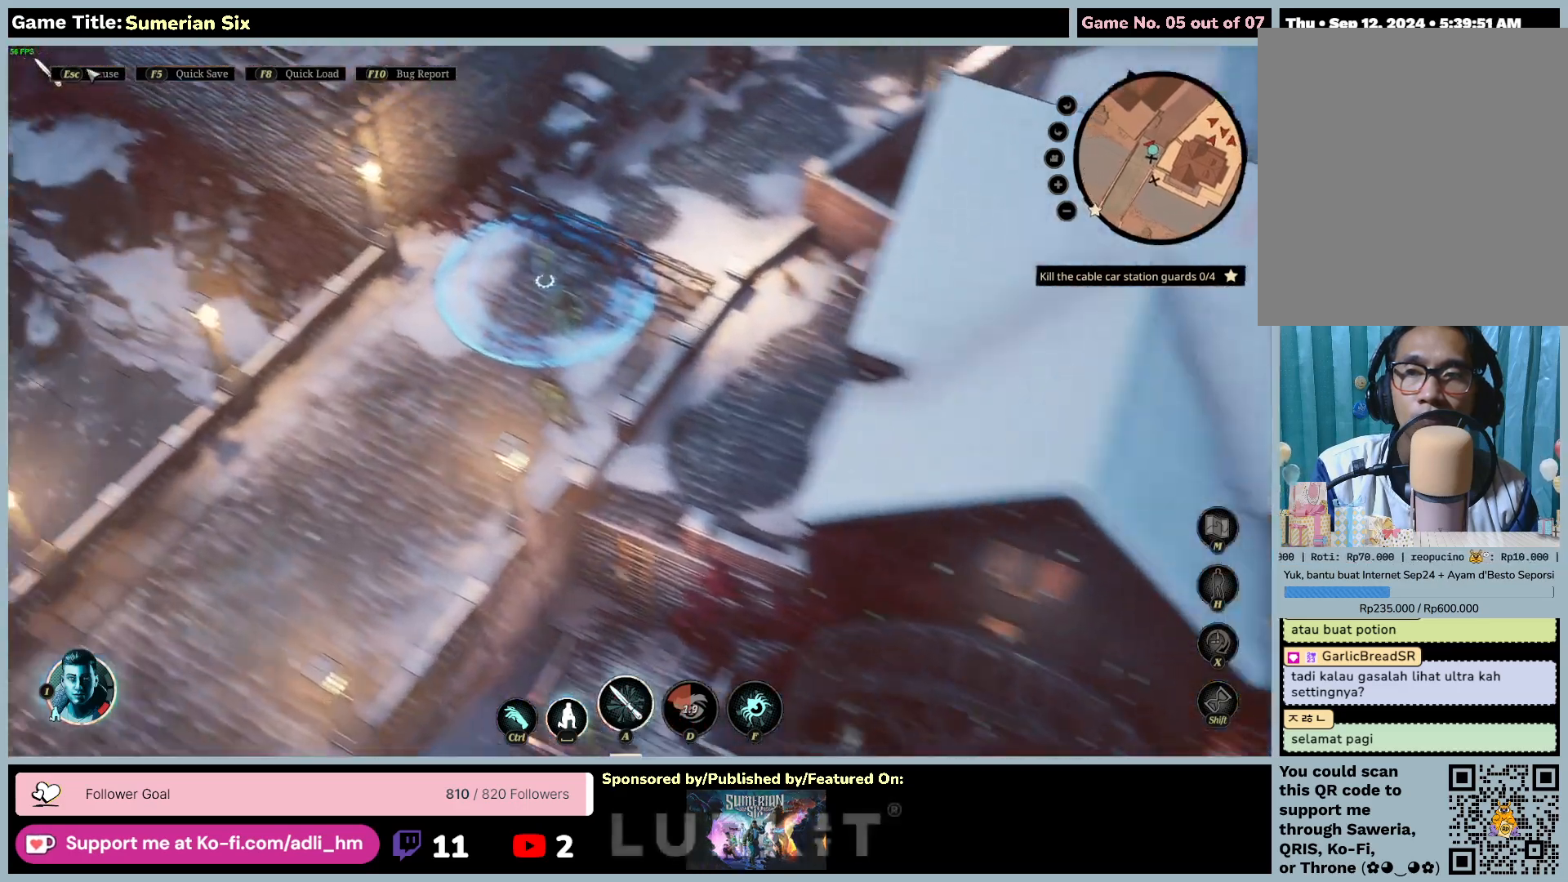
{"keys": [], "mouse": [], "events": []}
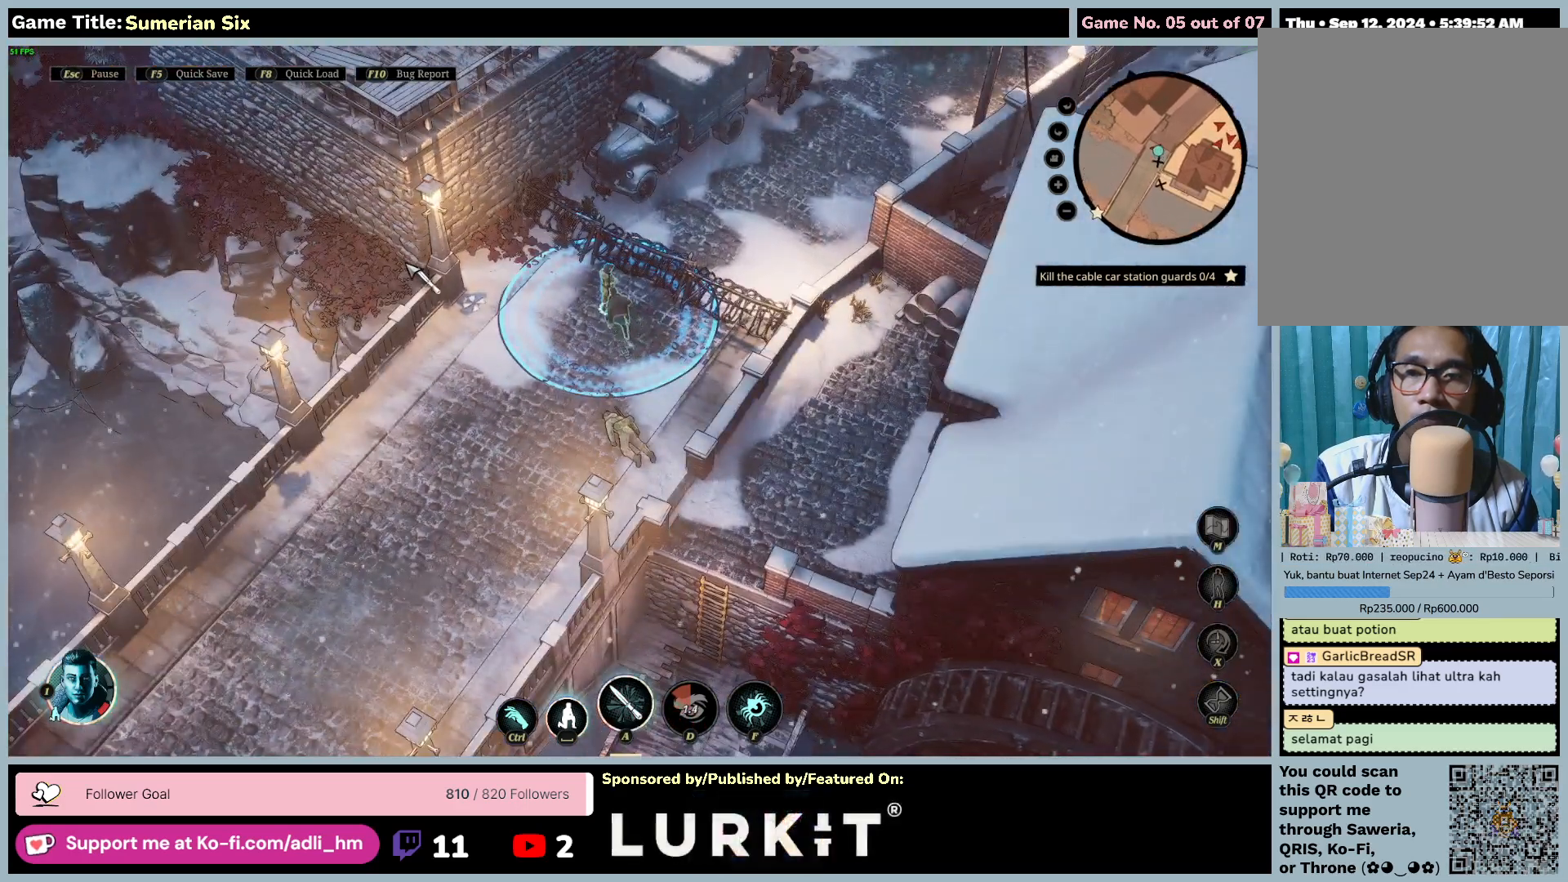
{"keys": [], "mouse": [], "events": []}
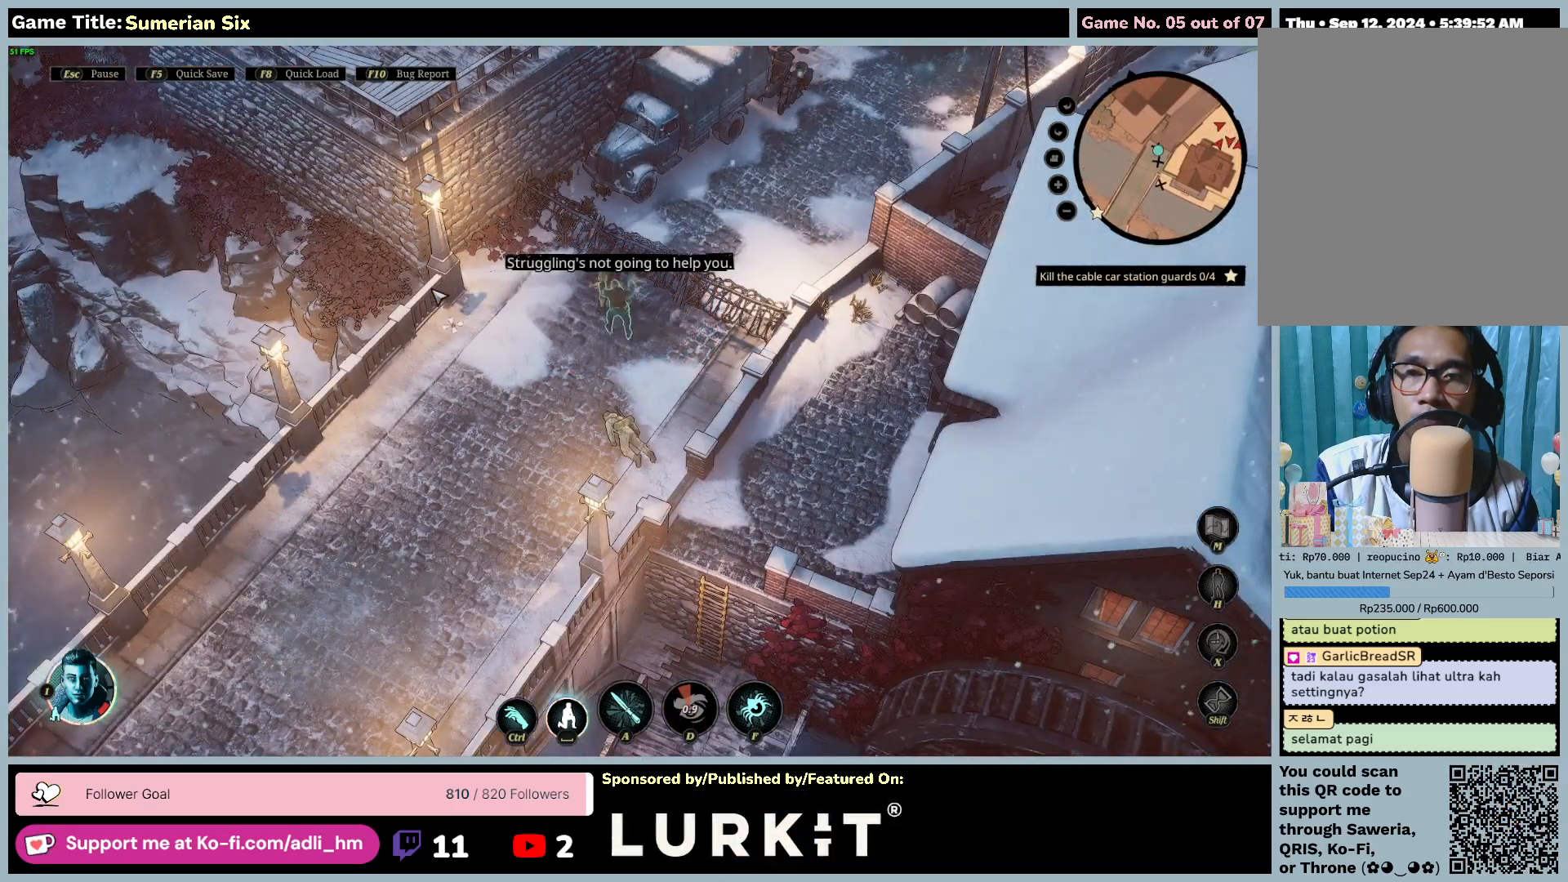
{"keys": [], "mouse": [], "events": []}
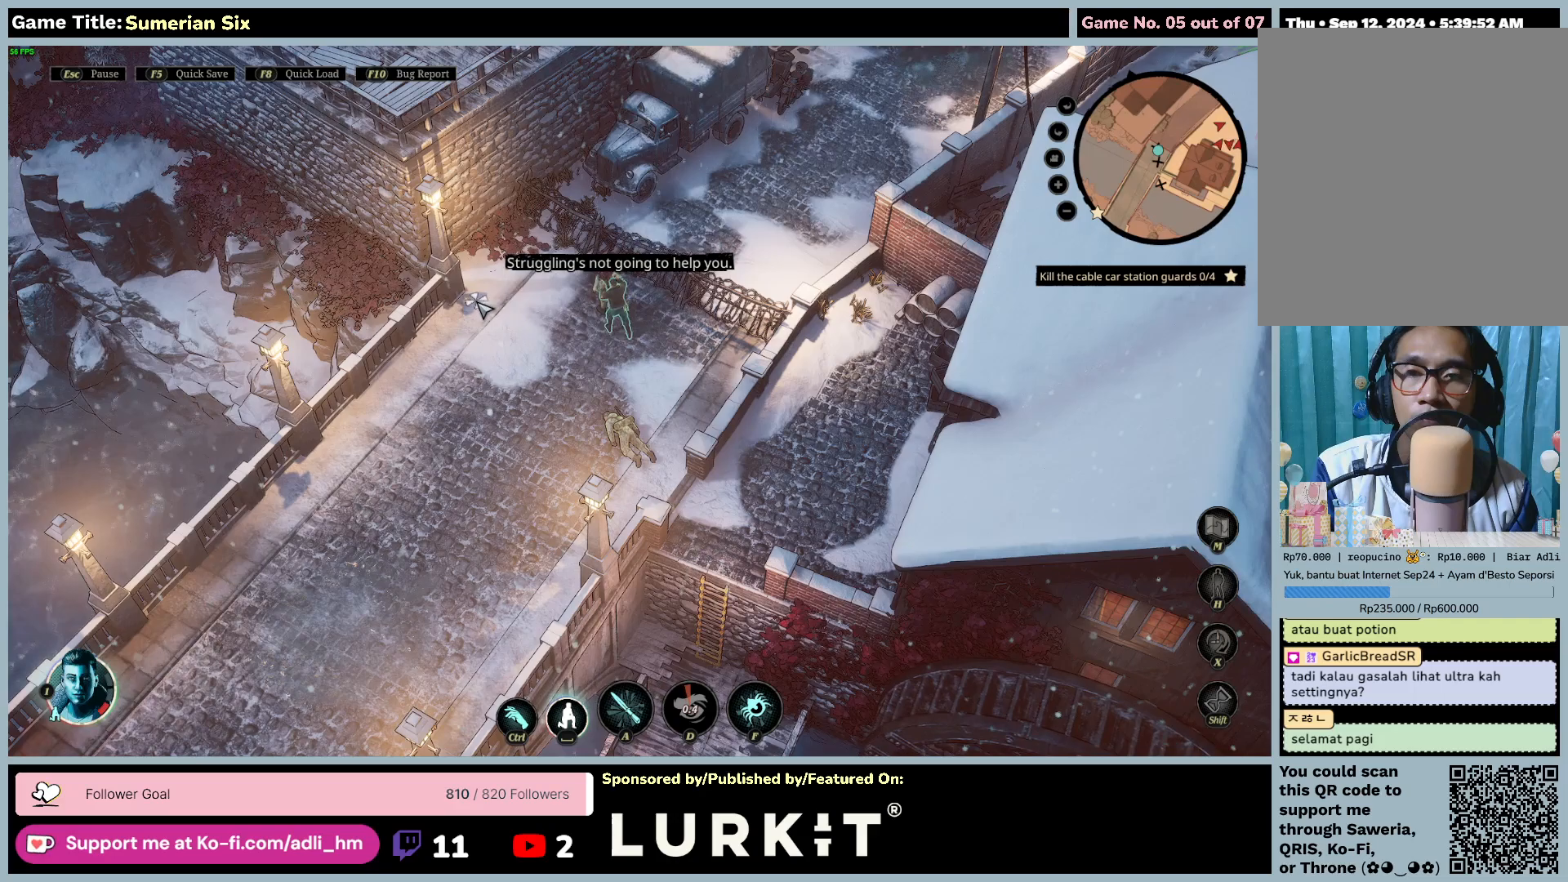
{"keys": [], "mouse": [], "events": []}
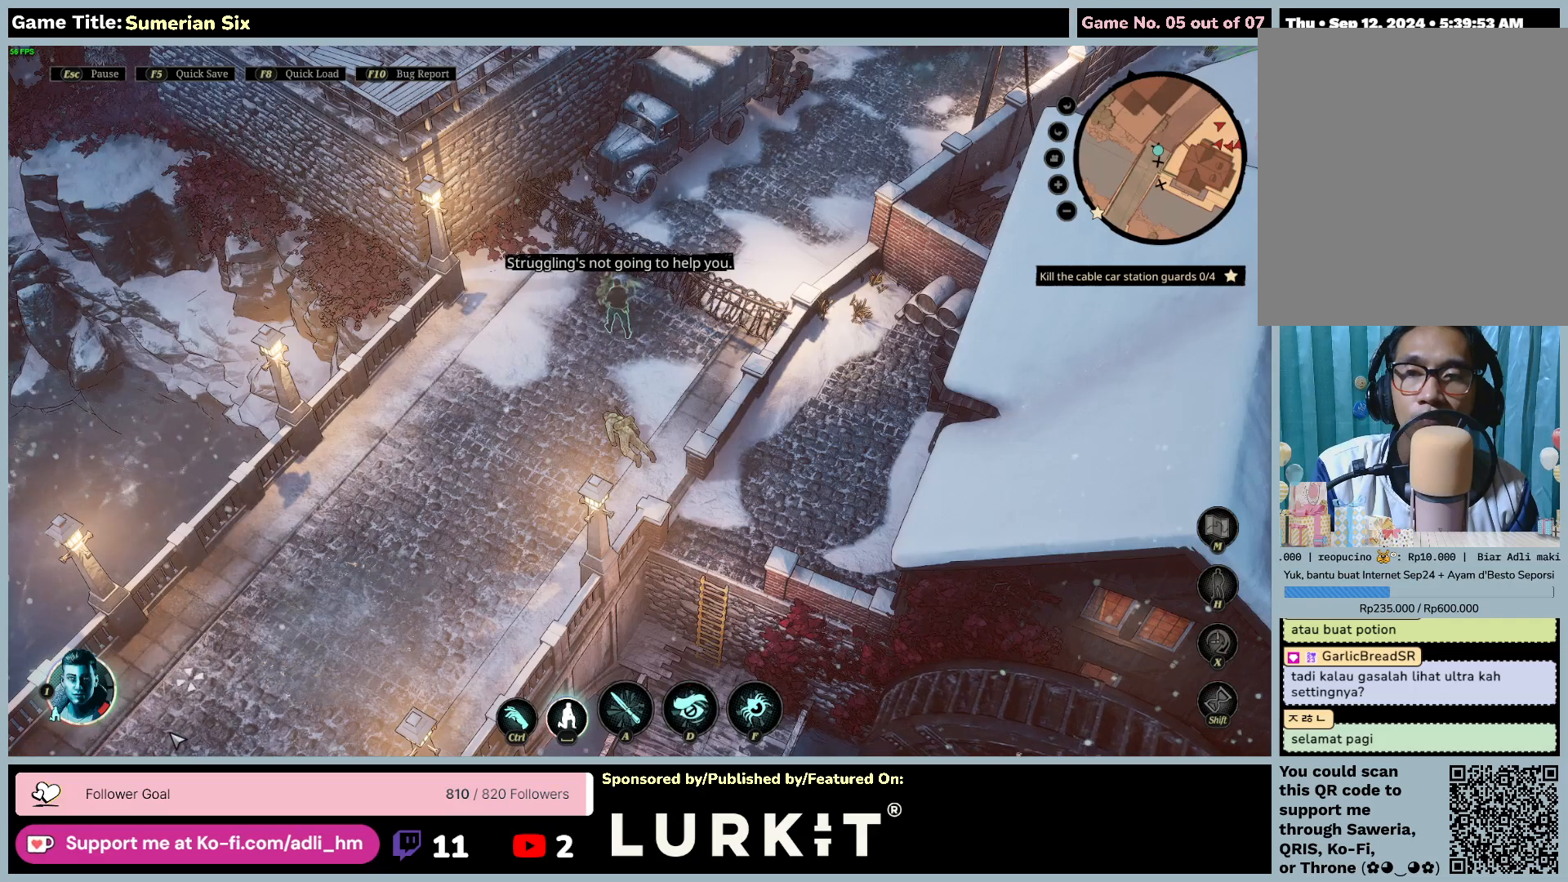
{"keys": [], "mouse": [], "events": []}
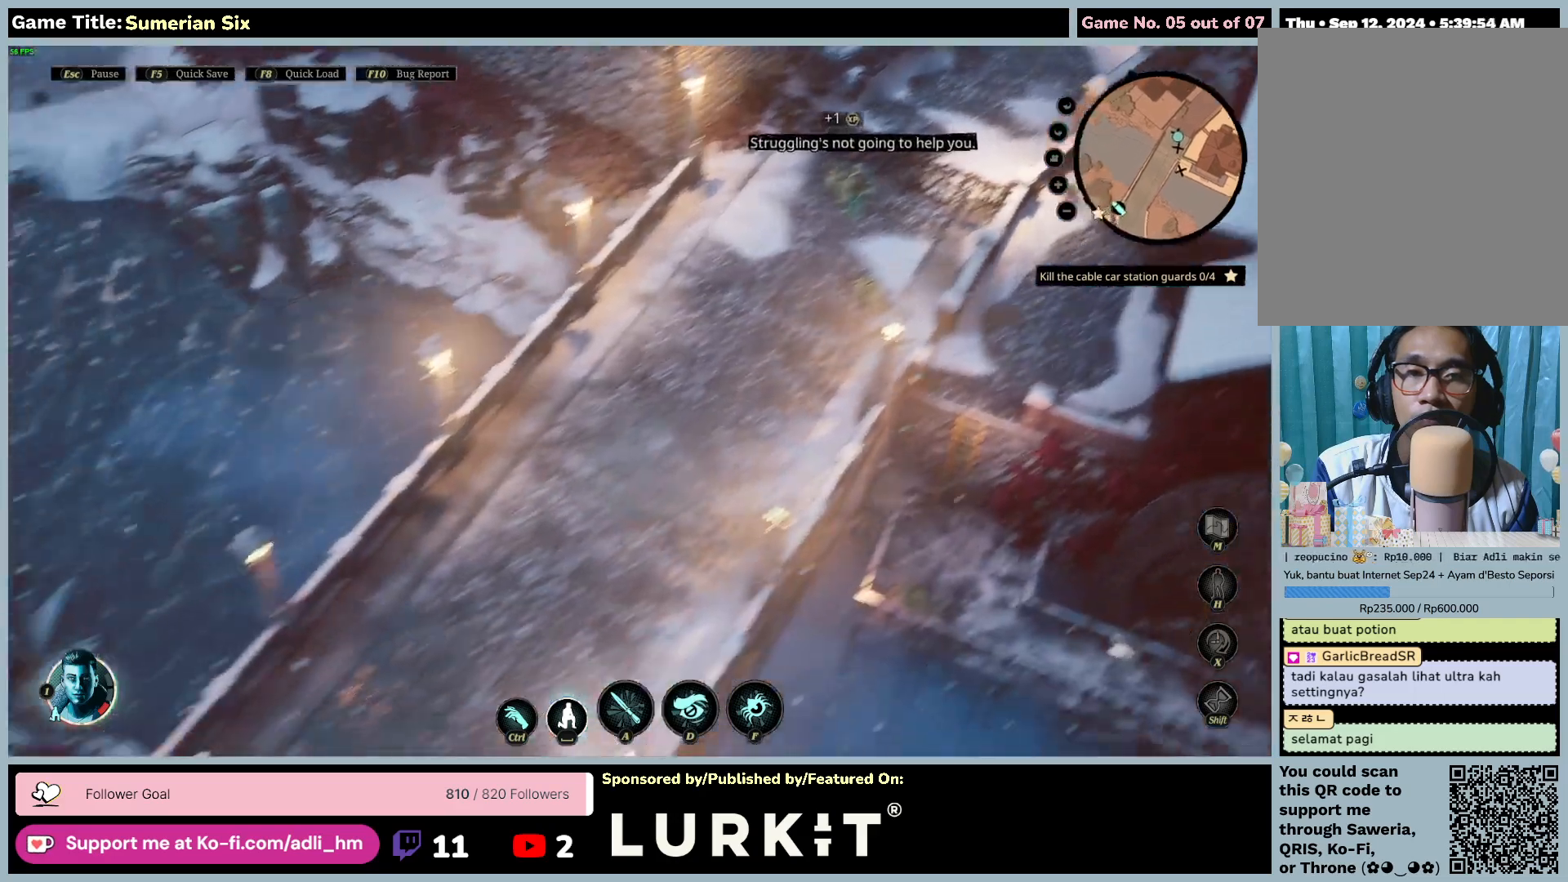
{"keys": [], "mouse": [], "events": []}
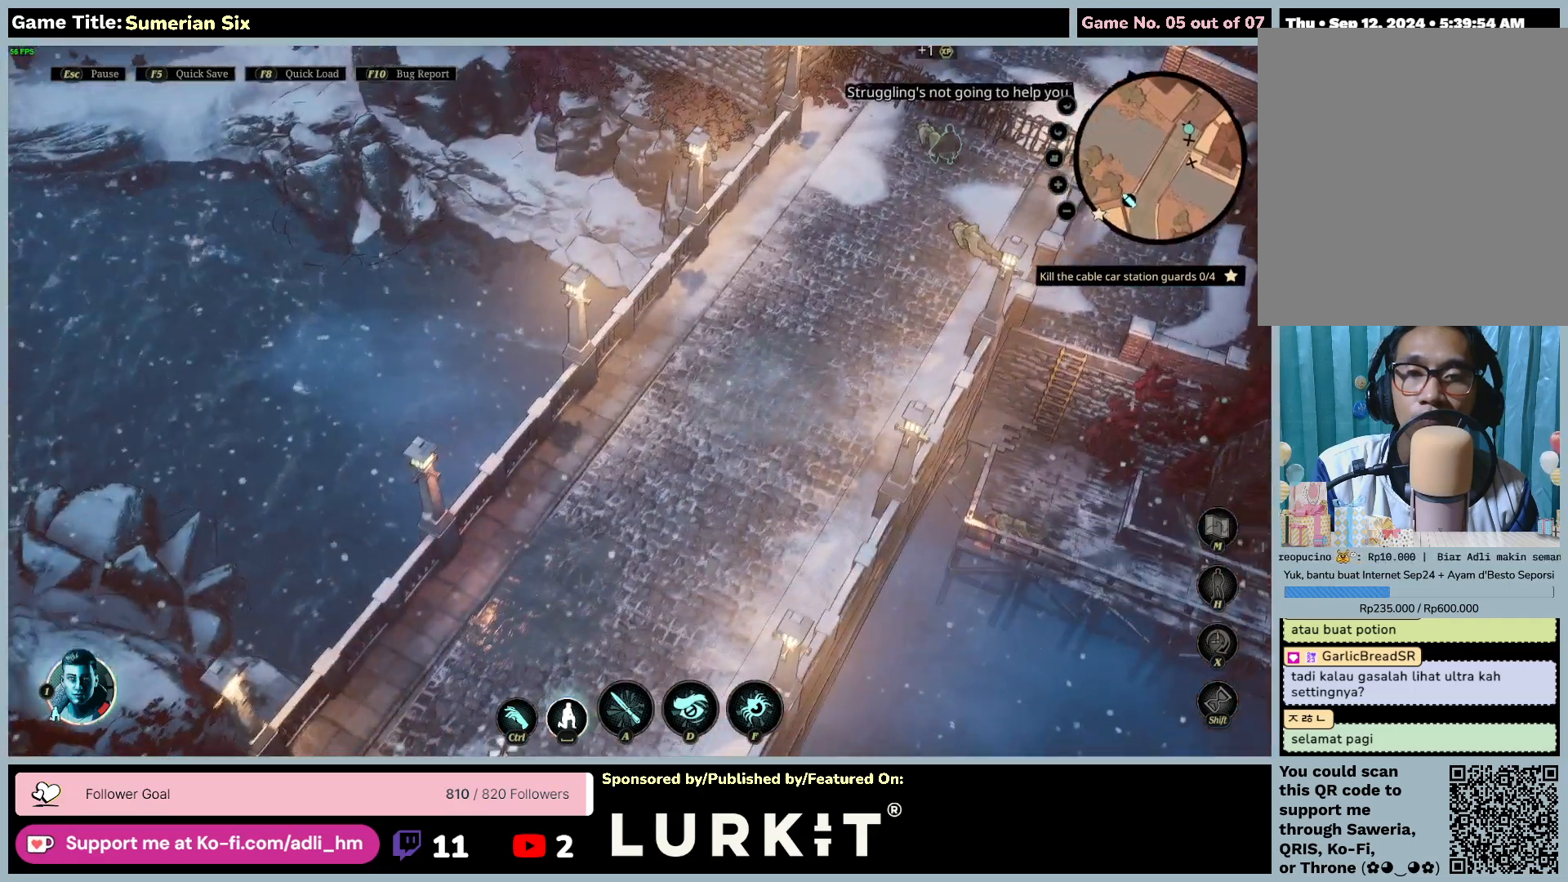
{"keys": [], "mouse": [], "events": []}
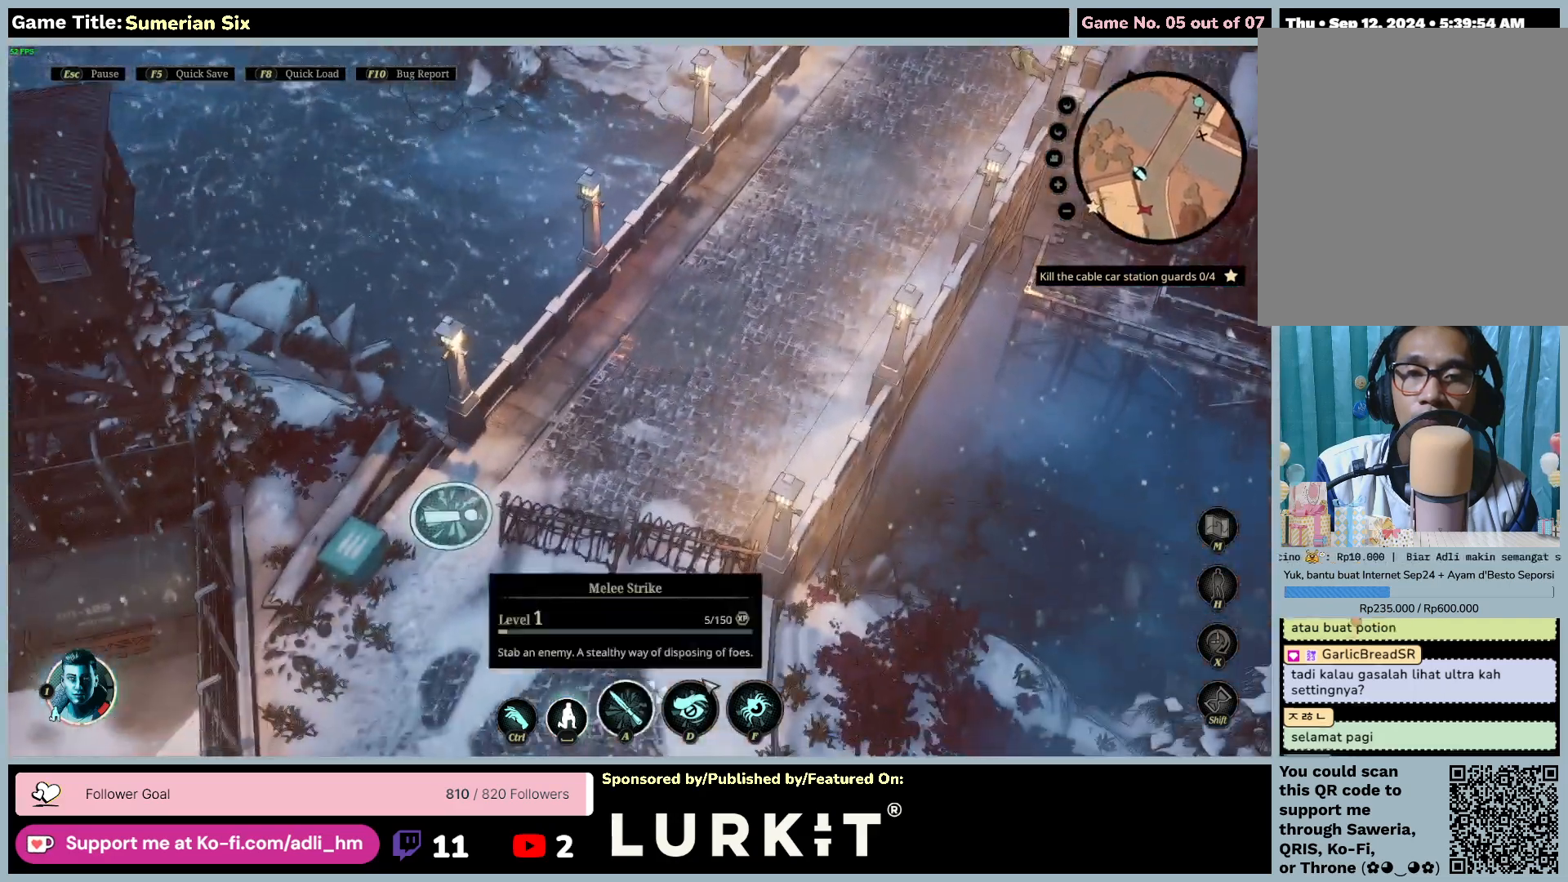
{"keys": [], "mouse": [], "events": []}
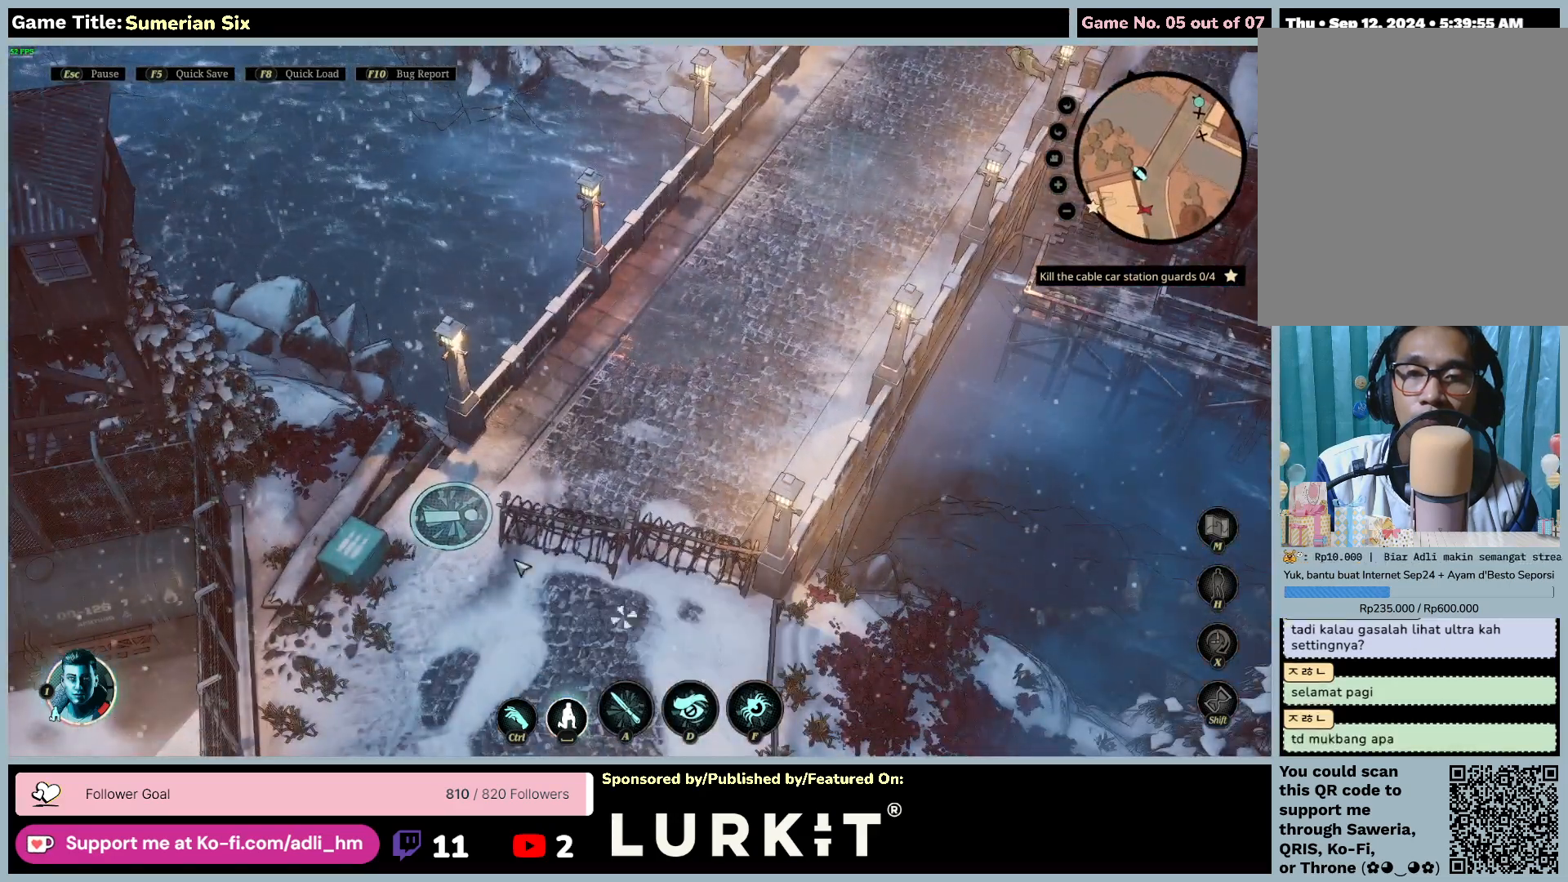
{"keys": [], "mouse": ["left"], "events": [[300, "mouse_left", "down"]]}
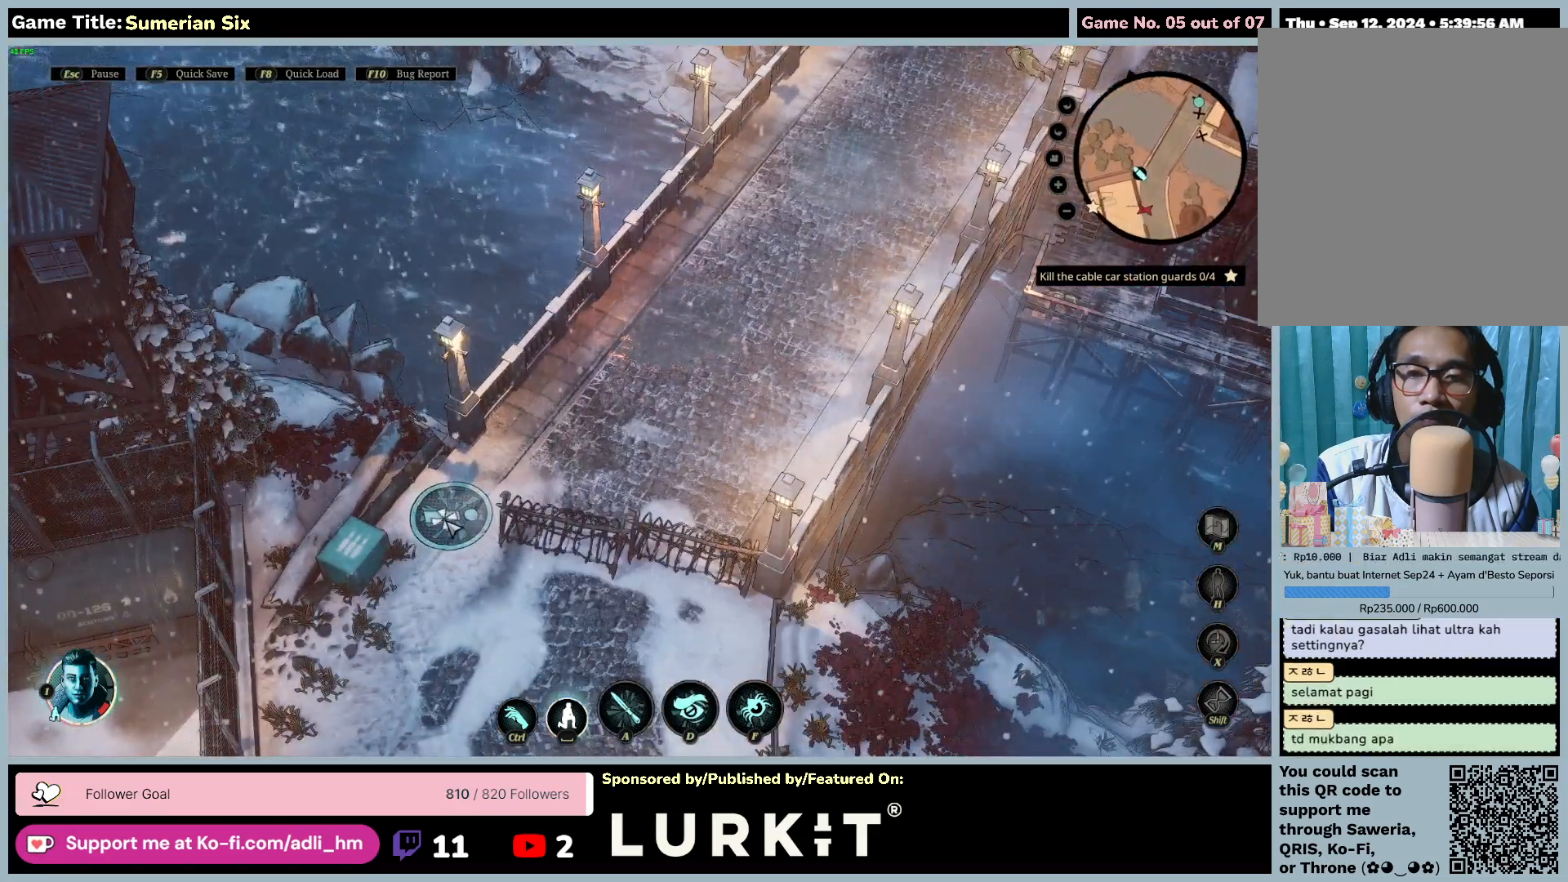
{"keys": [], "mouse": [], "events": [[450, "mouse_left", "up"]]}